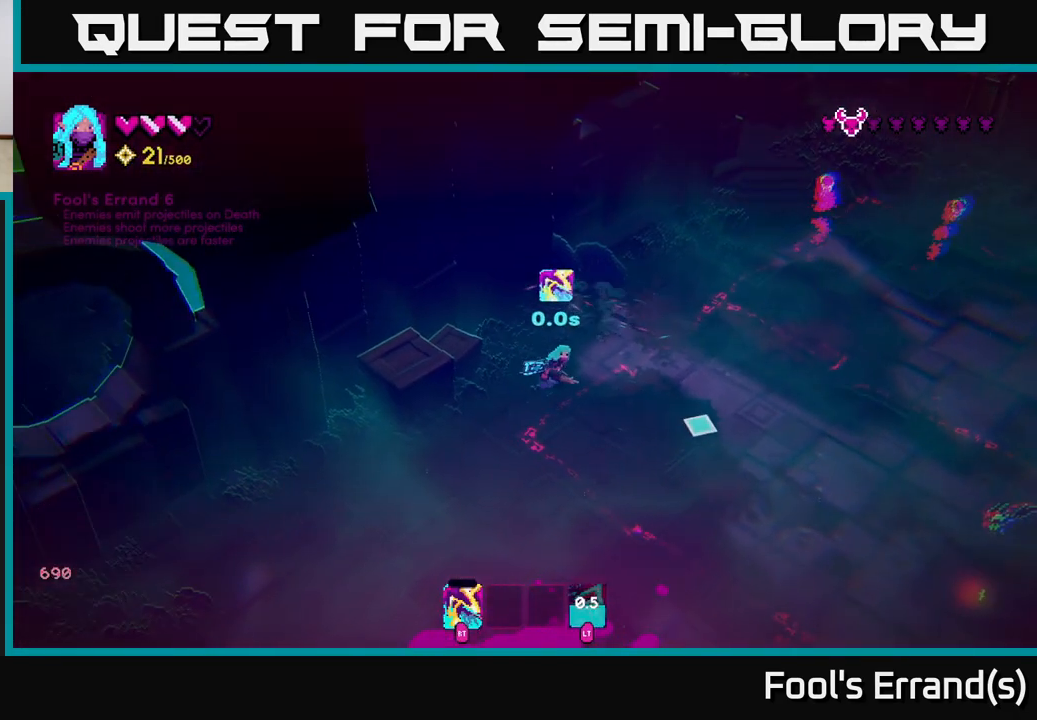
Gameplay with a controller (Xbox layout); each line is a JSON object with the inputs held at the frame after it. "events" lists button and stick changes between this image and that frame as [ms after this image, input, new state], when the widget could be followed in between.
{"buttons": ["R2"], "left_stick": "down-right", "right_stick": "down-right", "events": [[400, "R2", "down"]]}
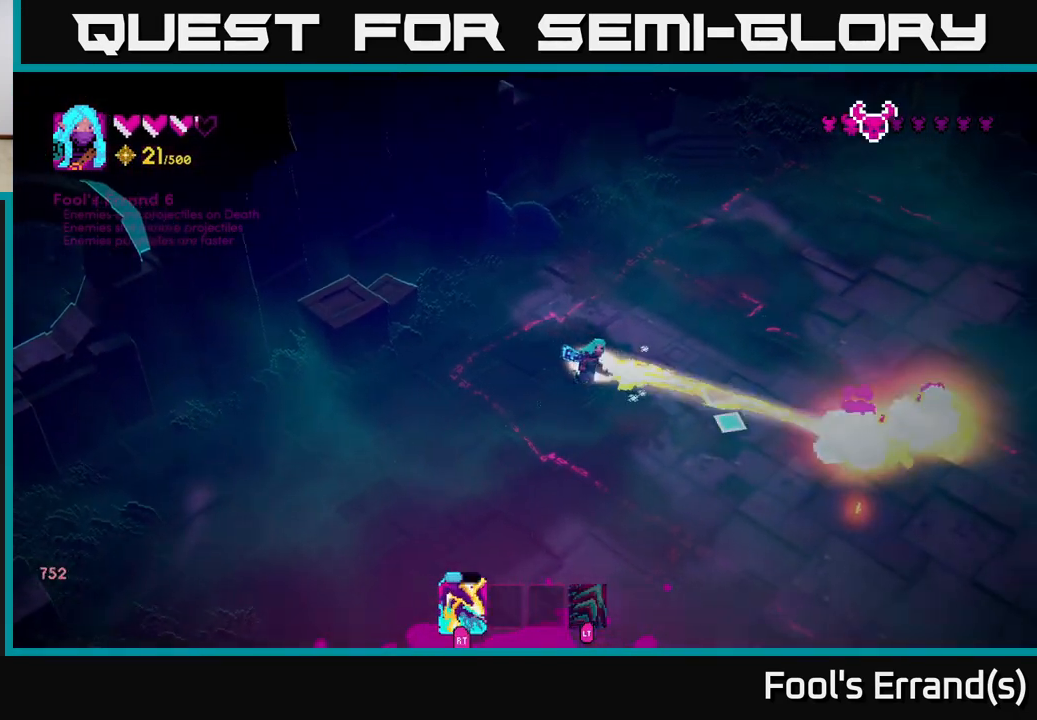
{"buttons": [], "left_stick": "right", "right_stick": "right", "events": [[17, "R2", "up"], [67, "left_stick", "down"], [167, "L2", "down"], [333, "left_stick", "right"], [367, "L2", "up"], [417, "right_stick", "right"]]}
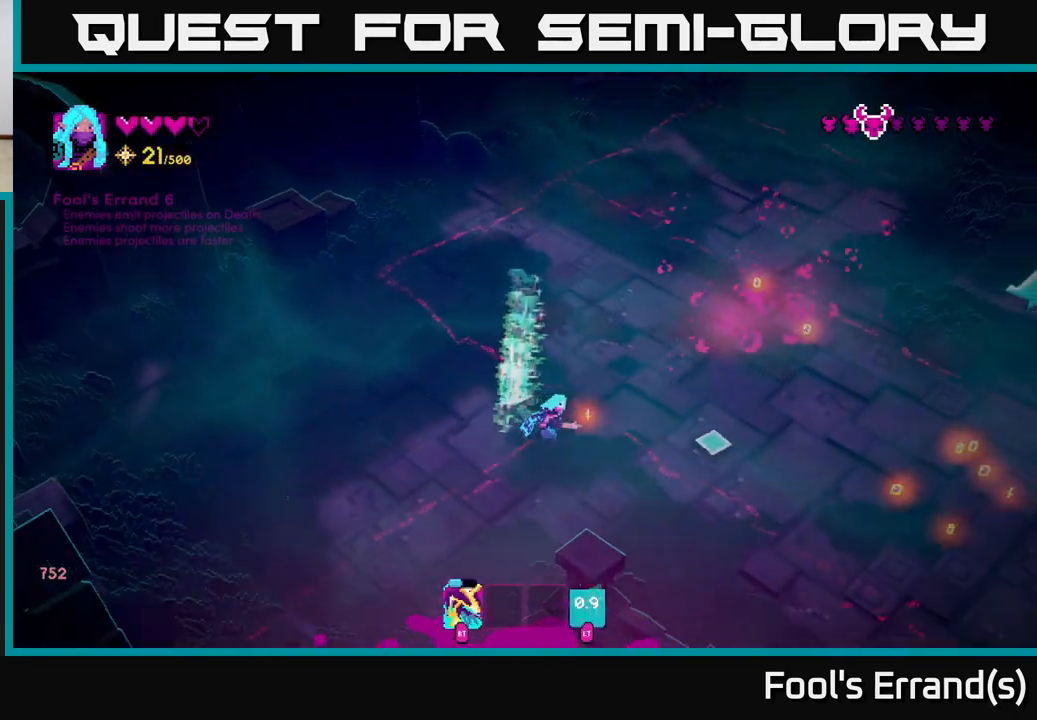
{"buttons": [], "left_stick": "right", "right_stick": "down-right", "events": [[17, "left_stick", "up-right"], [333, "right_stick", "down-right"], [450, "left_stick", "right"]]}
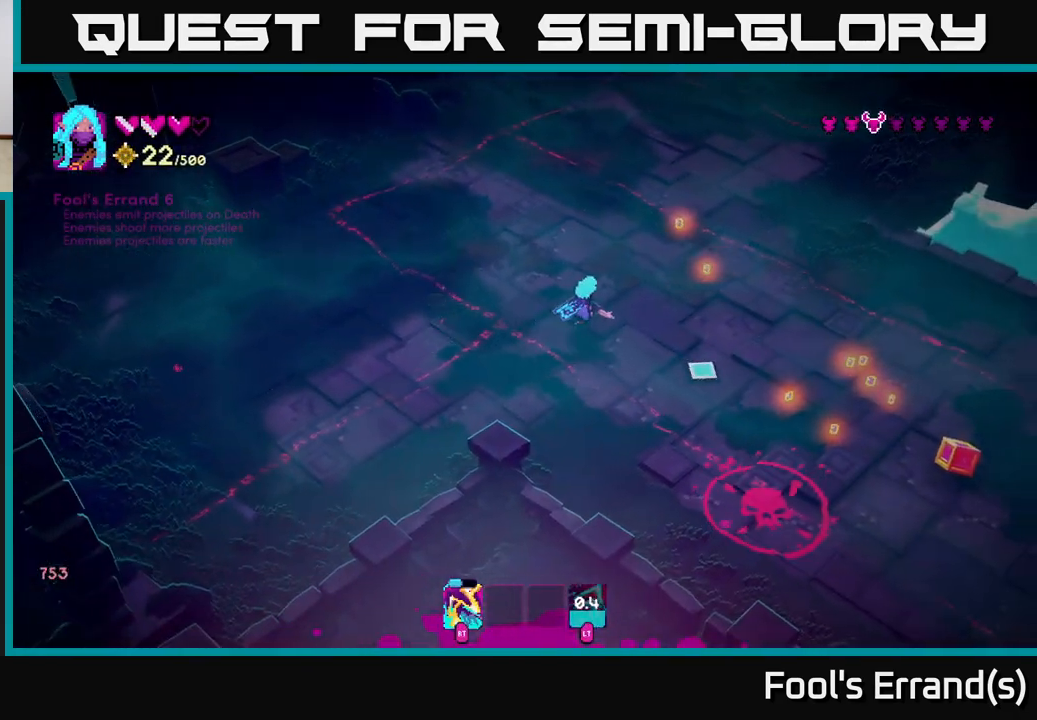
{"buttons": [], "left_stick": "down-right", "right_stick": "down-right", "events": [[117, "left_stick", "down-right"]]}
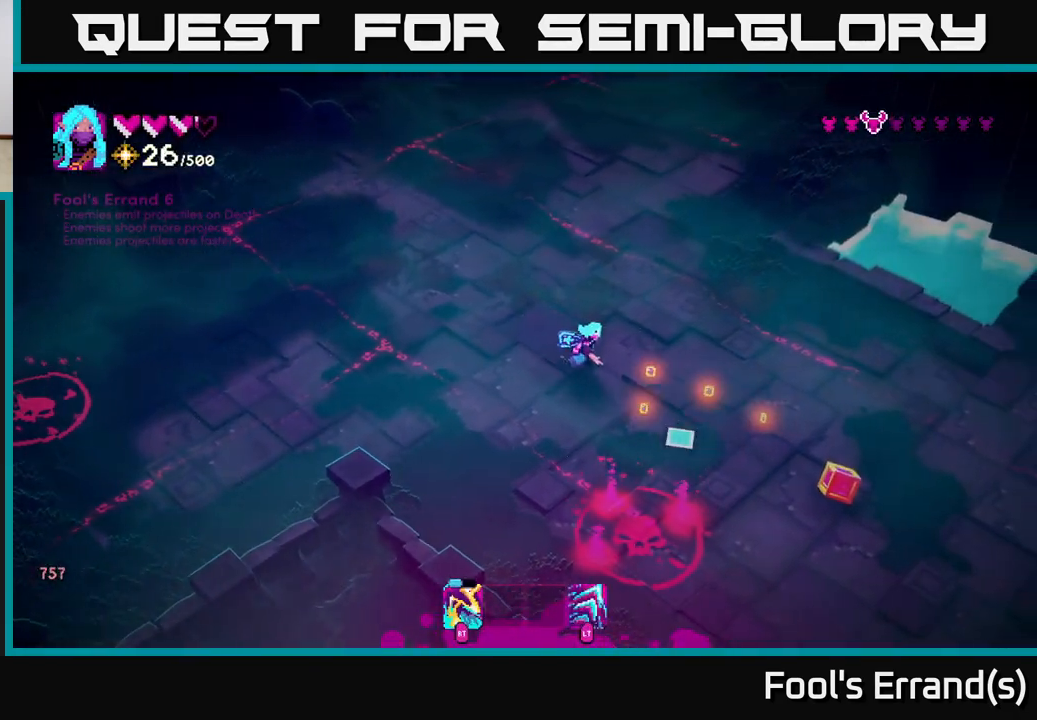
{"buttons": [], "left_stick": "down-right", "right_stick": "down", "events": [[100, "right_stick", "down"]]}
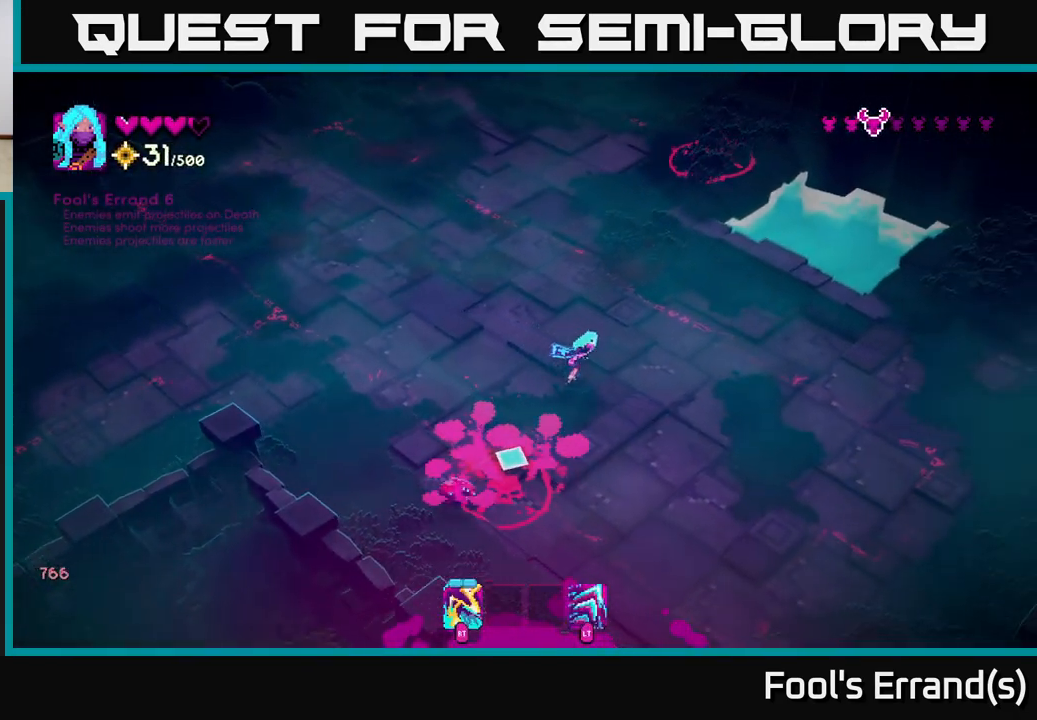
{"buttons": ["R2"], "left_stick": "up-left", "right_stick": "down-left", "events": [[17, "right_stick", "down-left"], [50, "left_stick", "up-right"], [133, "left_stick", "up"], [150, "R2", "down"], [267, "R2", "up"], [300, "left_stick", "up-left"], [483, "R2", "down"]]}
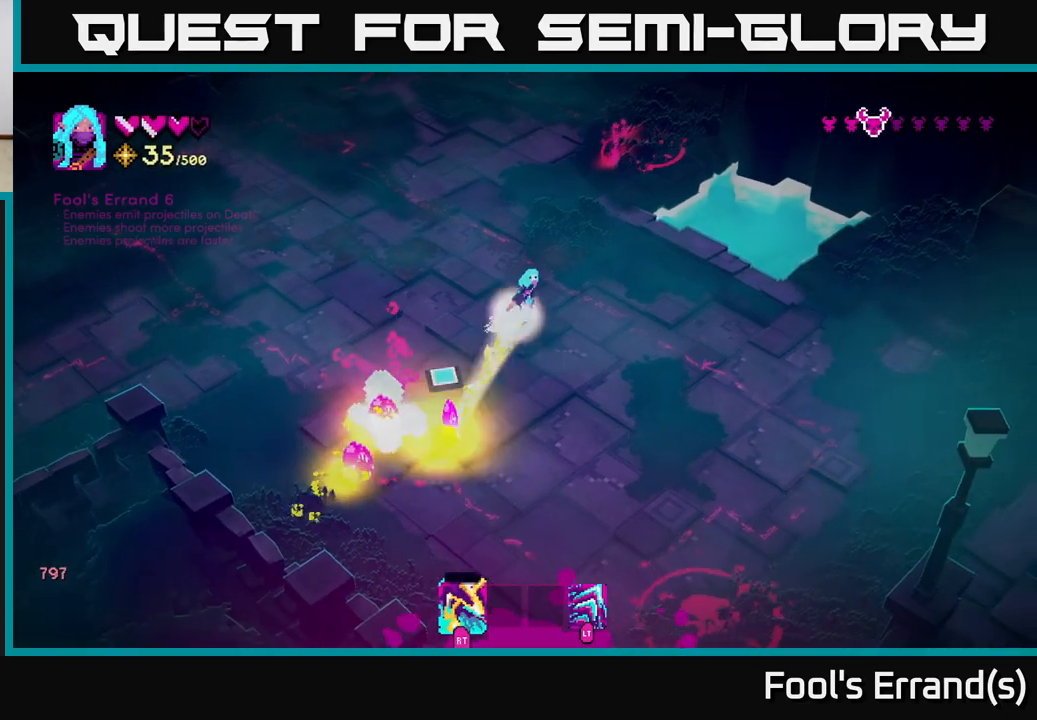
{"buttons": [], "left_stick": "up-left", "right_stick": "center", "events": [[100, "R2", "up"], [100, "right_stick", "down"], [367, "right_stick", "center"]]}
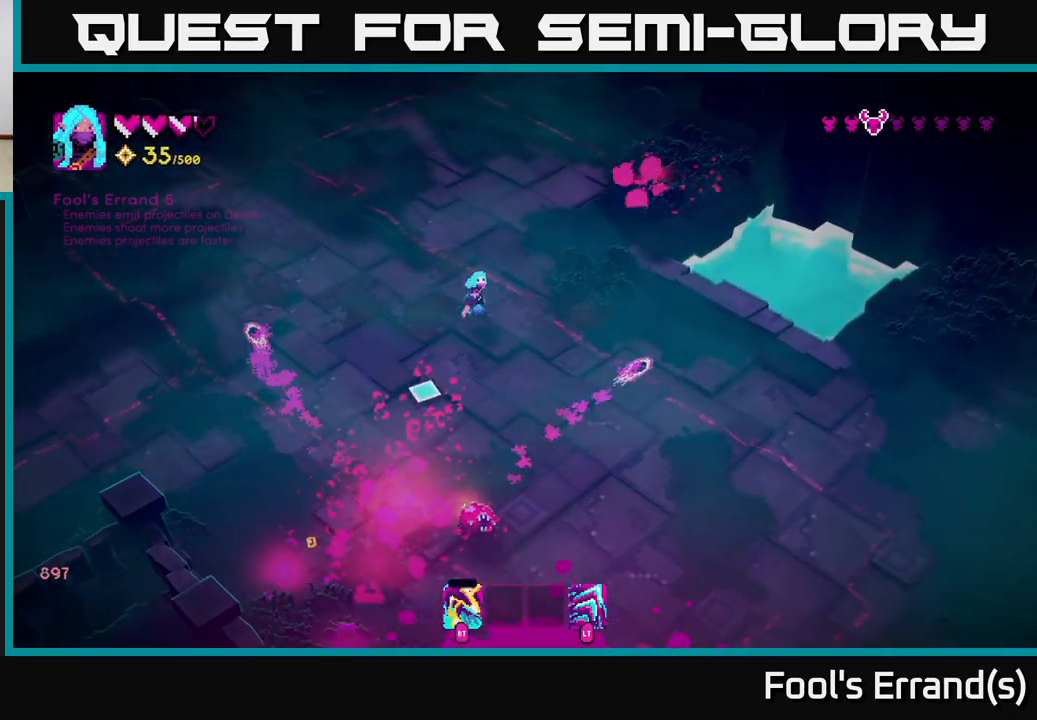
{"buttons": [], "left_stick": "down-left", "right_stick": "down-right", "events": [[83, "left_stick", "left"], [100, "right_stick", "down"], [217, "left_stick", "down-left"], [483, "right_stick", "down-right"]]}
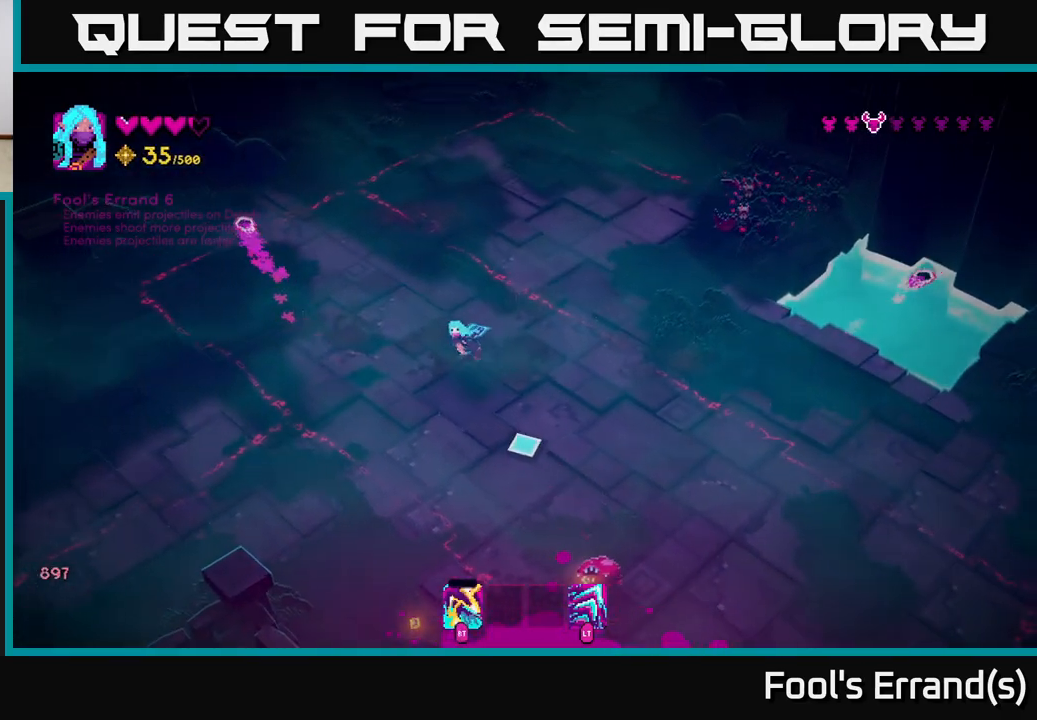
{"buttons": ["R2"], "left_stick": "up-left", "right_stick": "down-right", "events": [[50, "left_stick", "down"], [283, "left_stick", "down-left"], [467, "left_stick", "up-left"], [500, "R2", "down"]]}
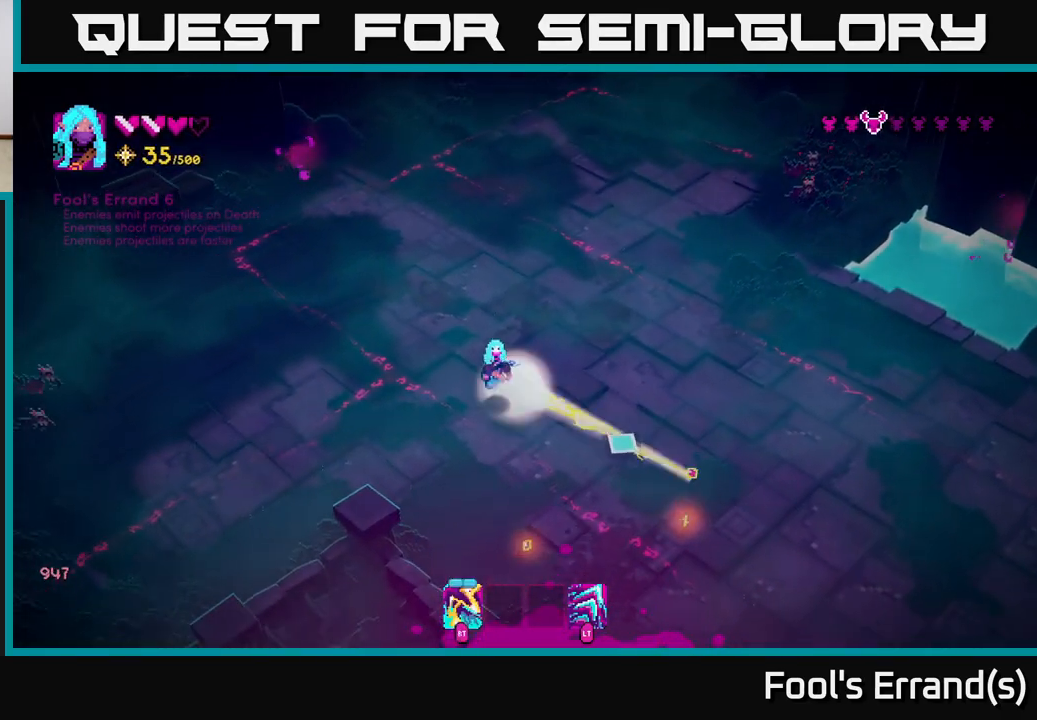
{"buttons": [], "left_stick": "right", "right_stick": "down", "events": [[17, "left_stick", "up"], [100, "R2", "up"], [383, "right_stick", "down"], [433, "left_stick", "right"]]}
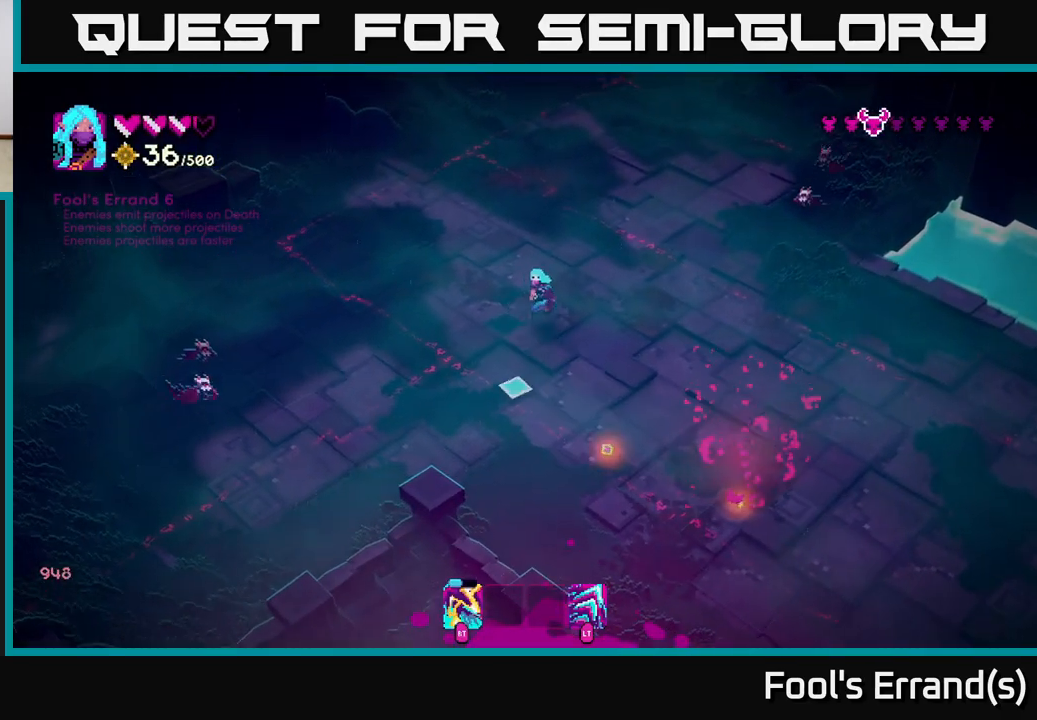
{"buttons": [], "left_stick": "down-right", "right_stick": "left", "events": [[17, "left_stick", "down-right"], [50, "right_stick", "down-left"], [167, "left_stick", "down"], [183, "right_stick", "left"], [267, "R2", "down"], [367, "R2", "up"], [417, "left_stick", "down-right"]]}
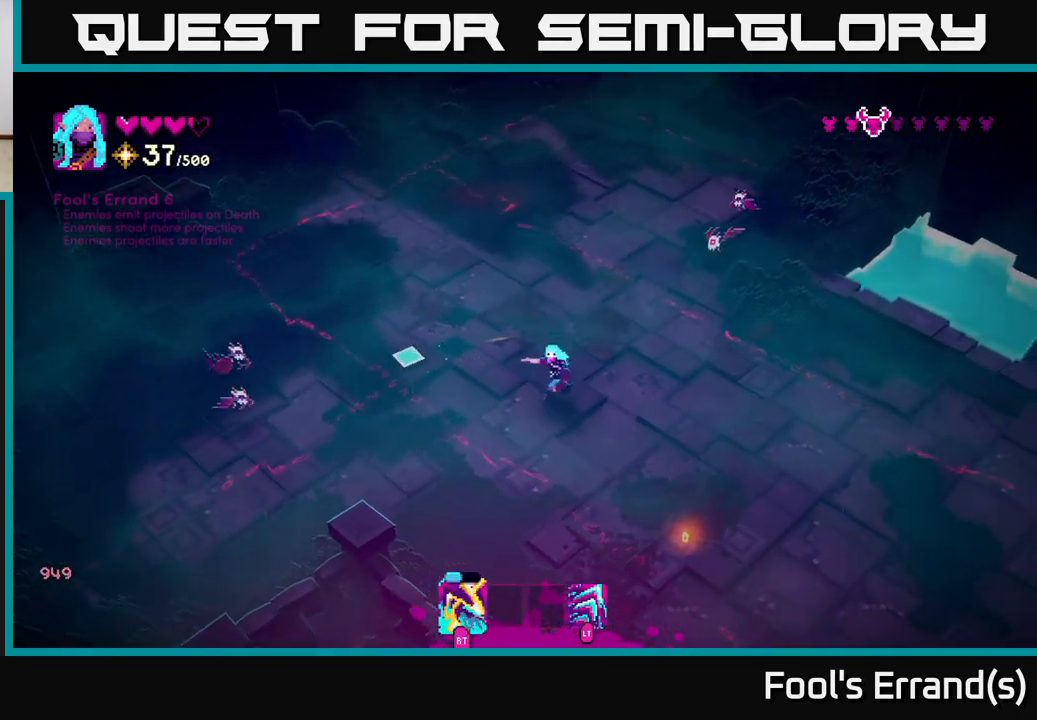
{"buttons": [], "left_stick": "left", "right_stick": "left", "events": [[333, "left_stick", "left"]]}
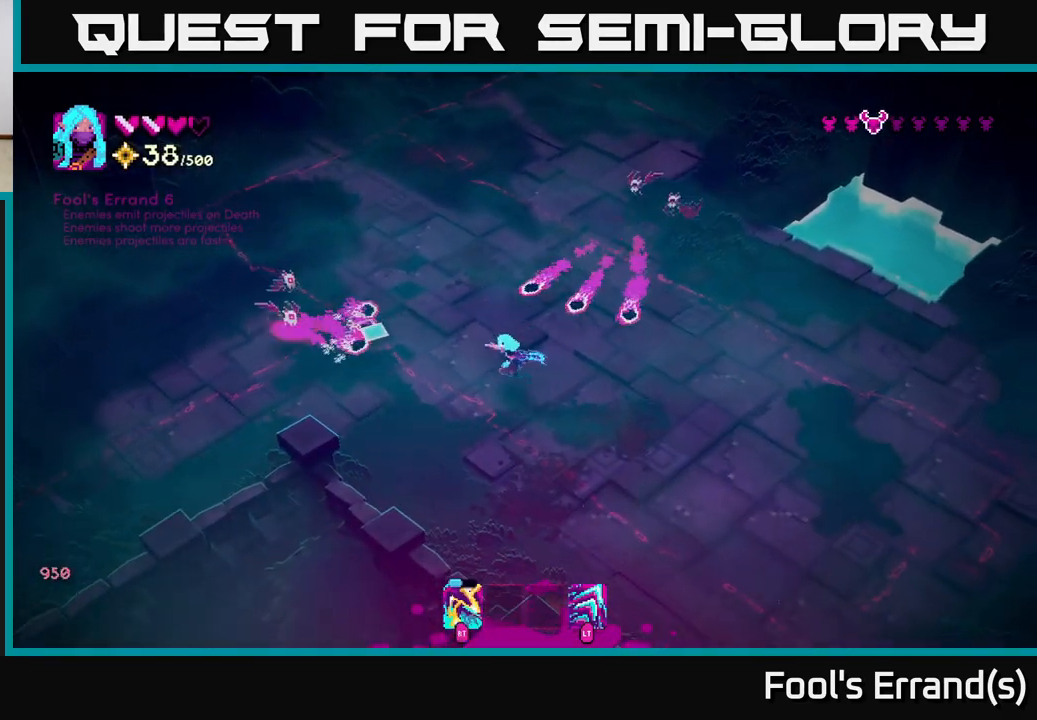
{"buttons": [], "left_stick": "up-left", "right_stick": "up", "events": [[33, "R2", "down"], [67, "left_stick", "down-left"], [100, "R2", "up"], [150, "right_stick", "up-left"], [183, "L2", "down"], [317, "left_stick", "up-left"], [333, "L2", "up"], [400, "right_stick", "up"]]}
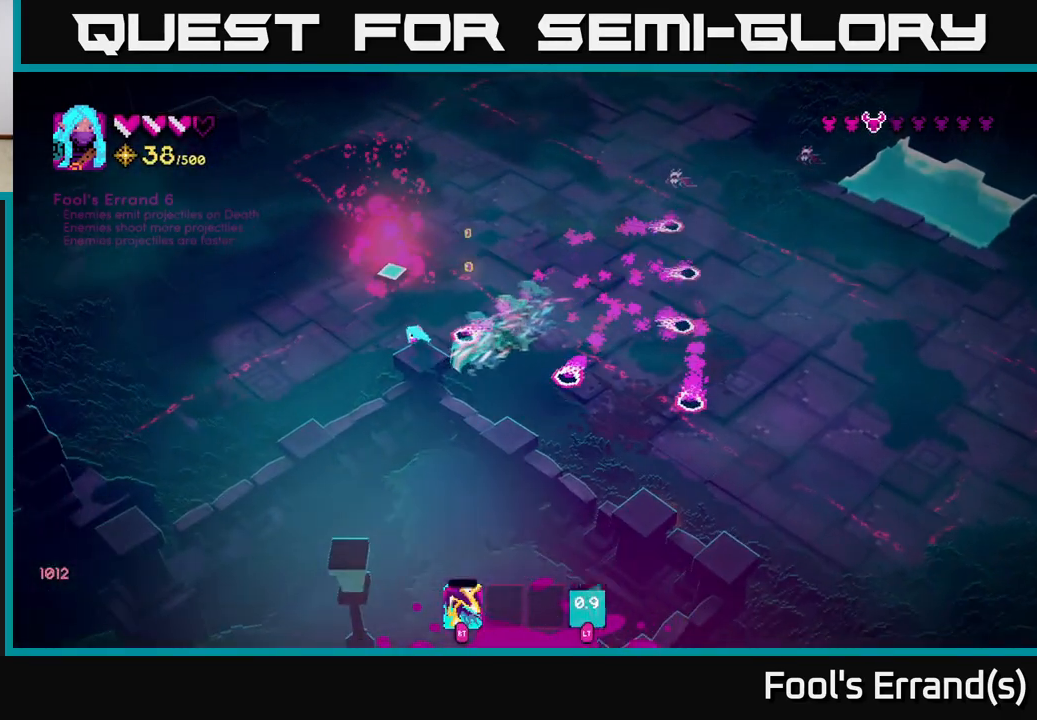
{"buttons": [], "left_stick": "up-right", "right_stick": "up-right", "events": [[350, "right_stick", "up-right"], [367, "left_stick", "up-right"]]}
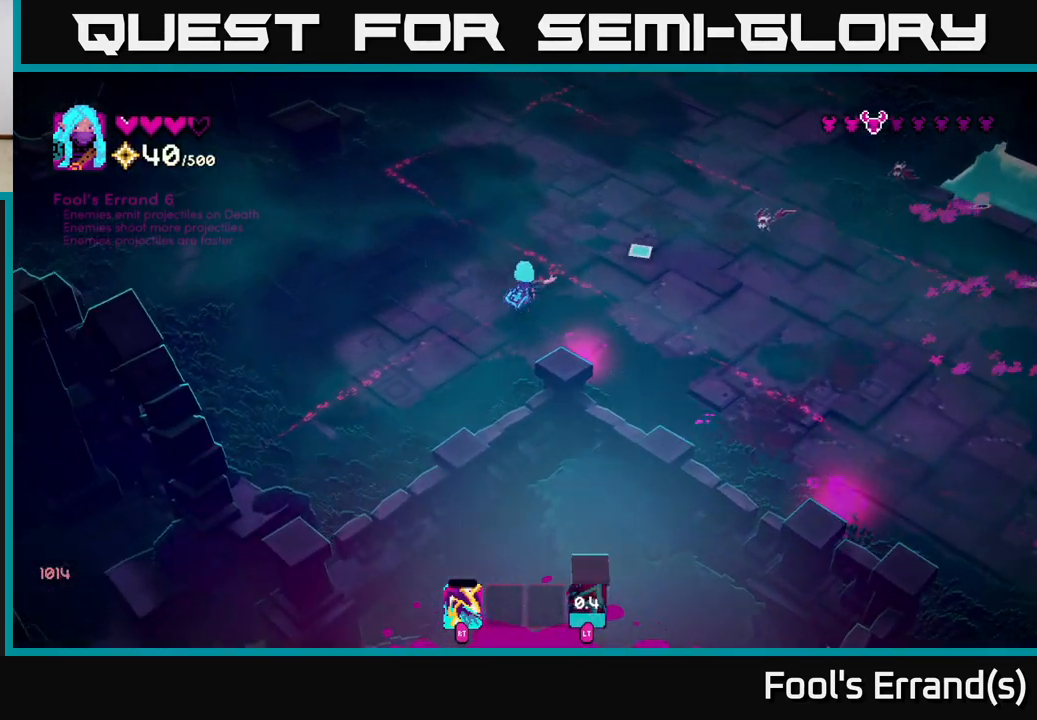
{"buttons": [], "left_stick": "up", "right_stick": "right", "events": [[83, "right_stick", "right"], [150, "R2", "down"], [233, "R2", "up"], [250, "left_stick", "up-left"], [450, "left_stick", "up"]]}
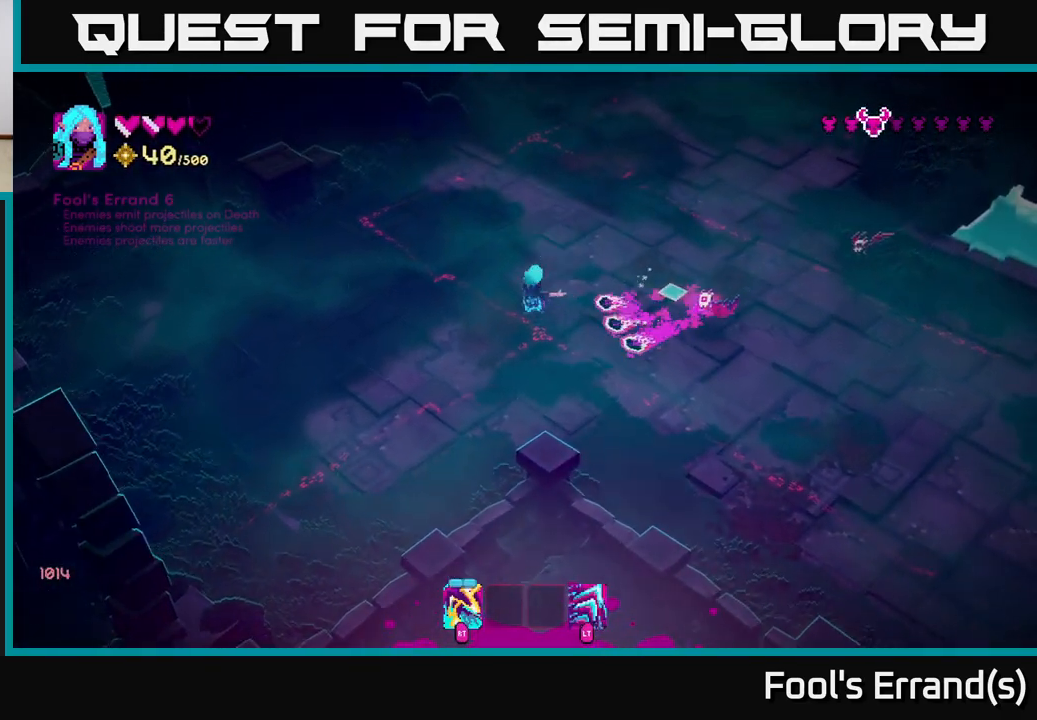
{"buttons": [], "left_stick": "up-right", "right_stick": "right", "events": [[83, "R2", "down"], [200, "R2", "up"], [450, "left_stick", "up-right"]]}
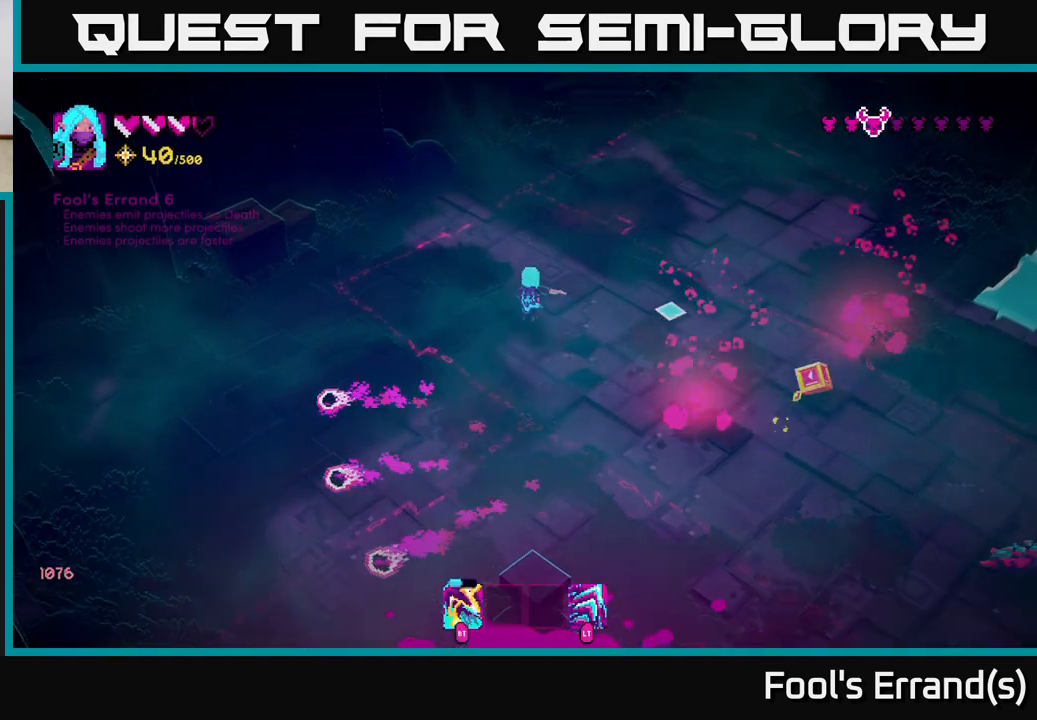
{"buttons": [], "left_stick": "down-right", "right_stick": "down-right", "events": [[200, "left_stick", "down-right"], [300, "right_stick", "down-right"]]}
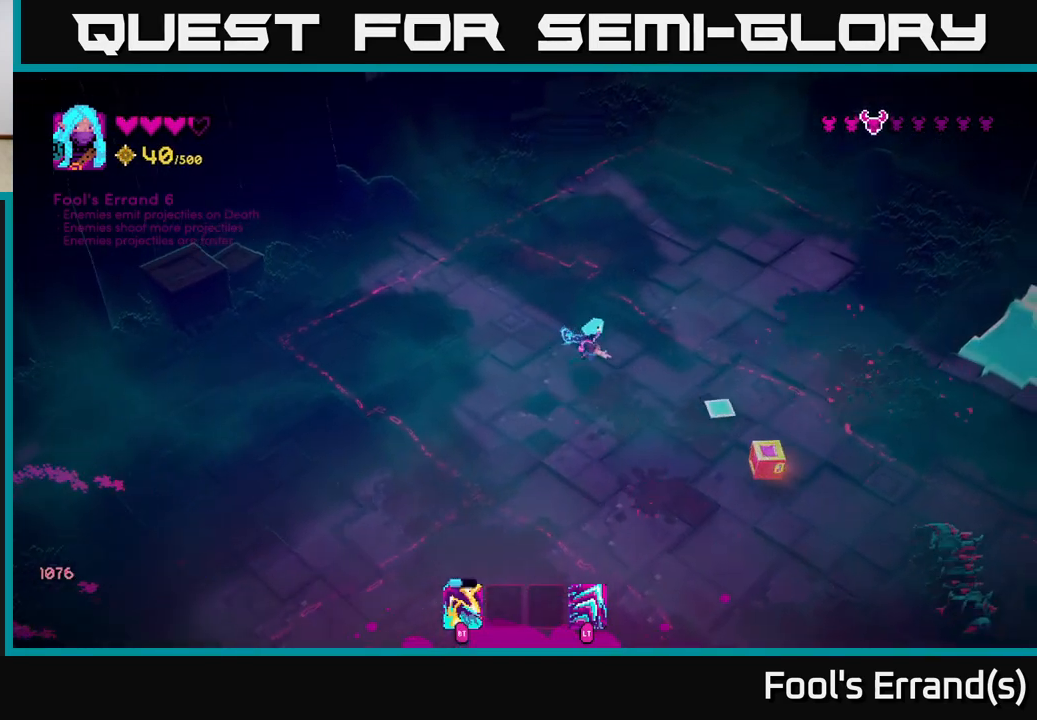
{"buttons": [], "left_stick": "up", "right_stick": "down-right", "events": [[367, "R2", "down"], [467, "left_stick", "up"], [500, "R2", "up"]]}
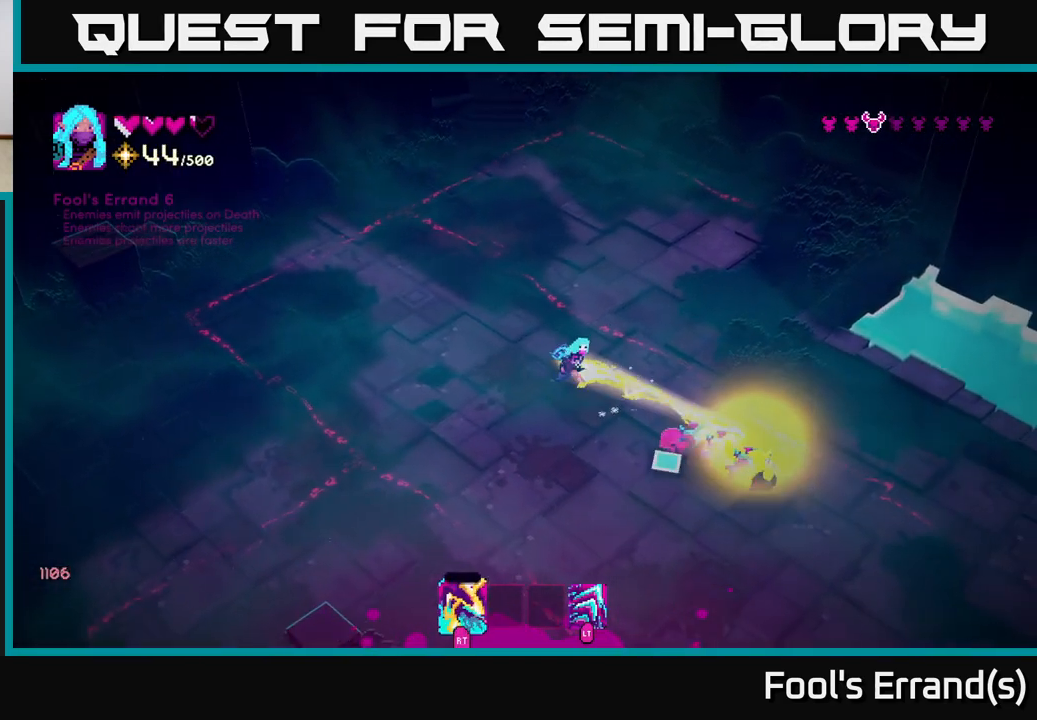
{"buttons": [], "left_stick": "up-right", "right_stick": "down", "events": [[167, "left_stick", "up-right"], [217, "R2", "down"], [250, "right_stick", "down"], [333, "R2", "up"], [400, "R2", "down"], [483, "R2", "up"]]}
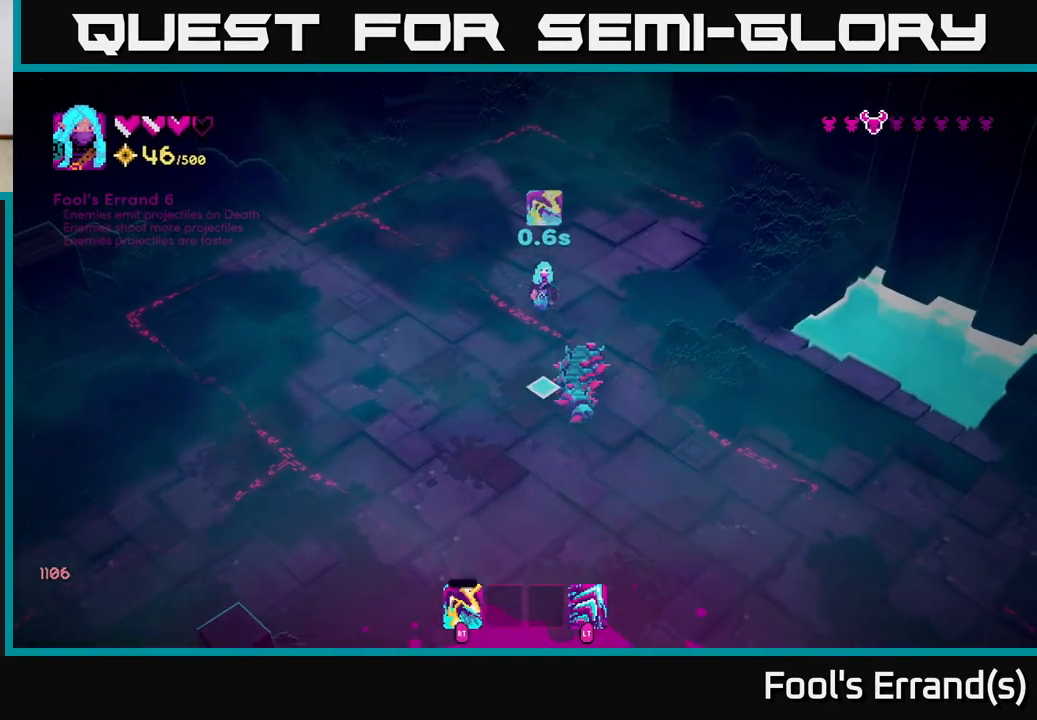
{"buttons": [], "left_stick": "up-left", "right_stick": "down", "events": [[283, "left_stick", "up"], [400, "left_stick", "up-left"]]}
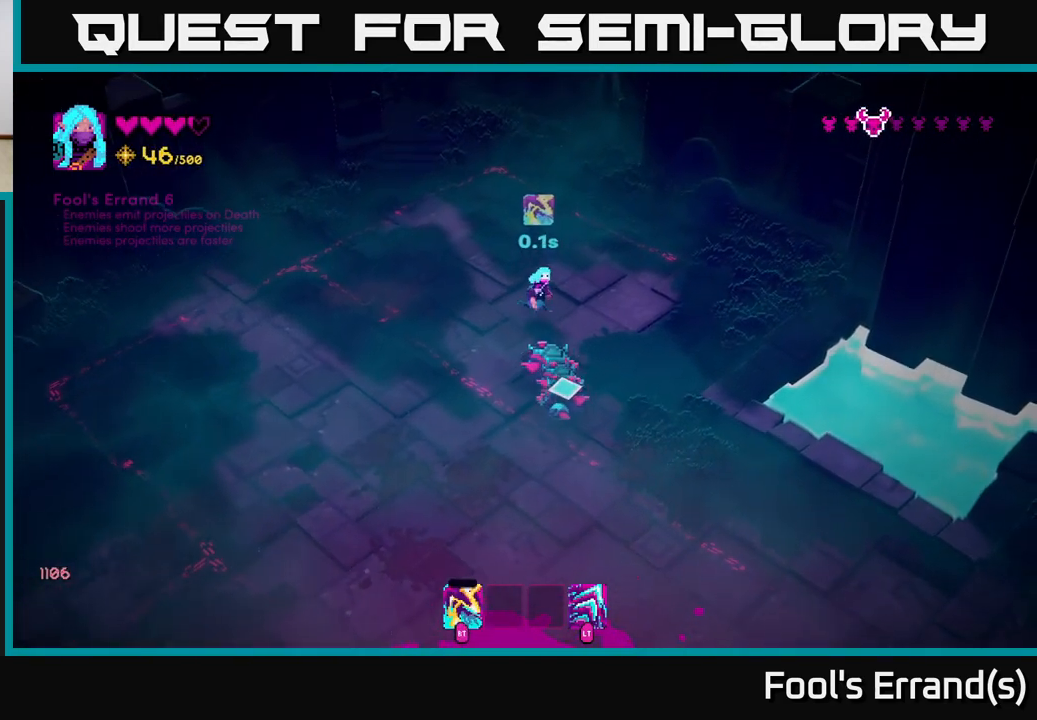
{"buttons": [], "left_stick": "up-right", "right_stick": "down", "events": [[183, "left_stick", "up-right"], [283, "left_stick", "down-left"], [333, "R2", "down"], [383, "left_stick", "up-left"], [450, "R2", "up"], [500, "left_stick", "up-right"]]}
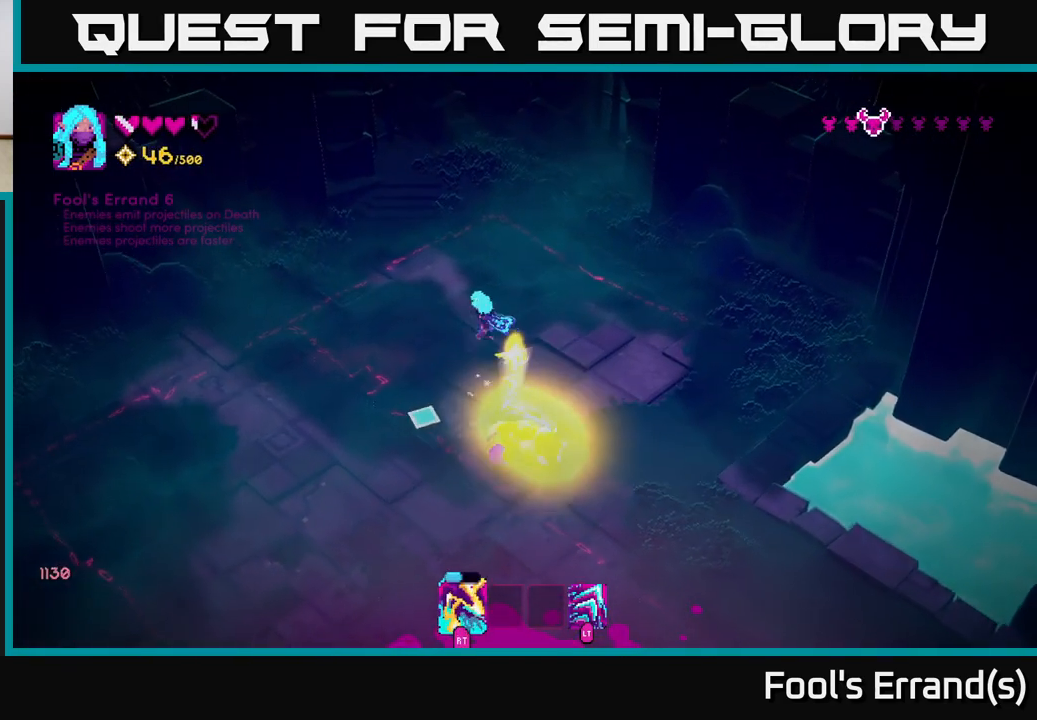
{"buttons": [], "left_stick": "down-right", "right_stick": "down", "events": [[183, "left_stick", "down-right"], [283, "R2", "down"], [383, "R2", "up"]]}
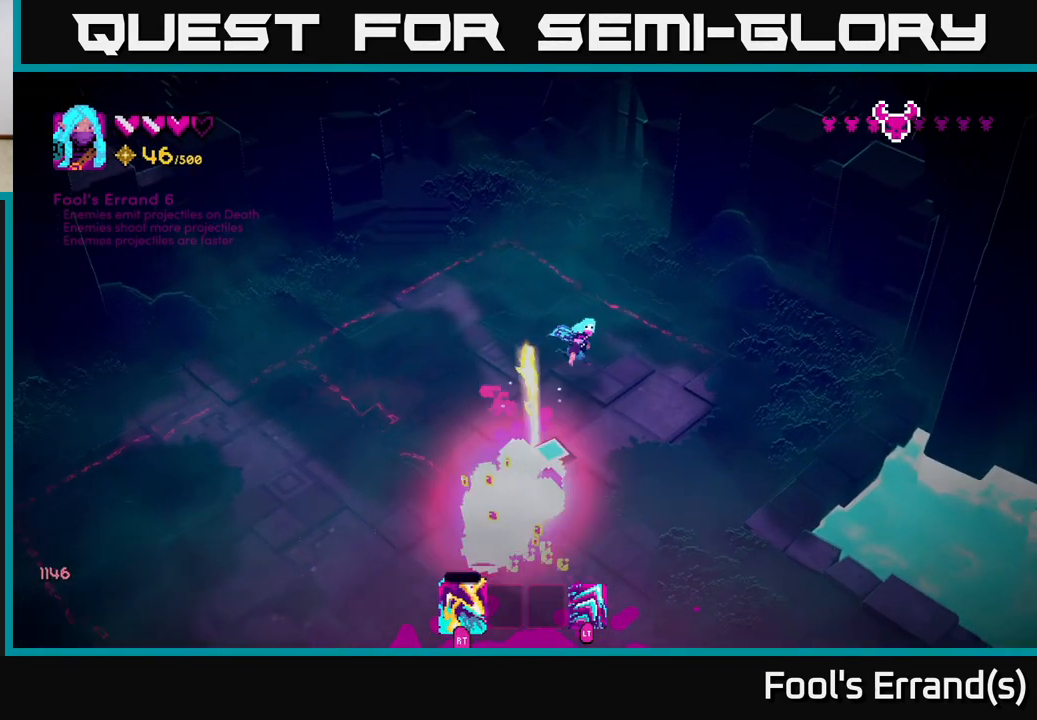
{"buttons": [], "left_stick": "down", "right_stick": "down-left", "events": [[300, "right_stick", "down-left"], [367, "left_stick", "down"]]}
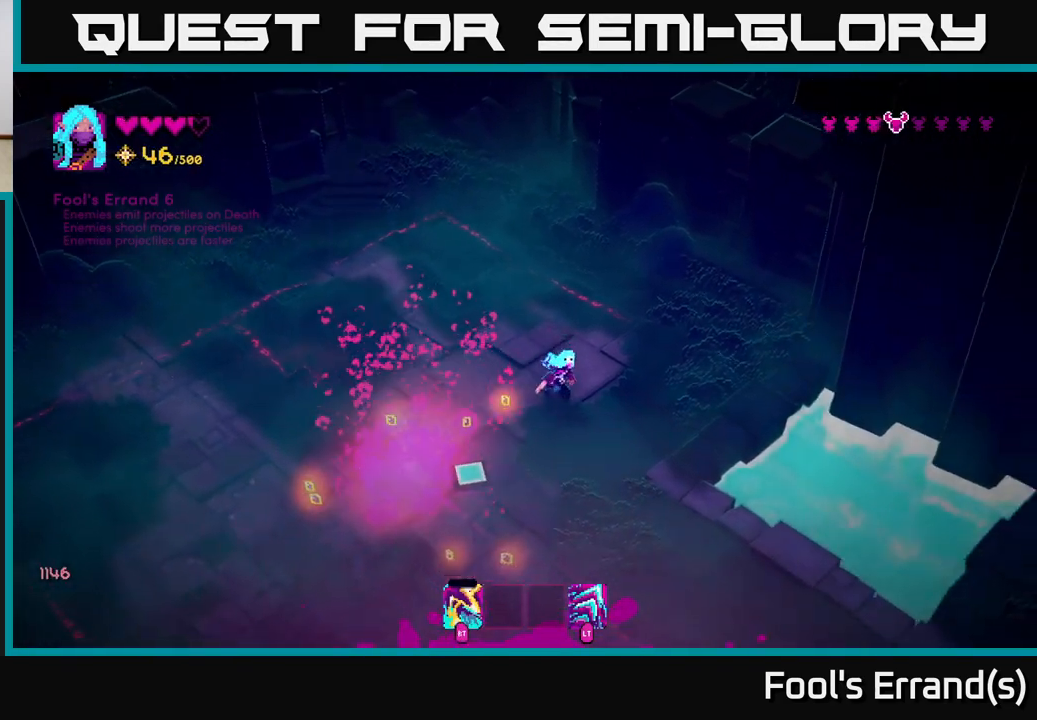
{"buttons": [], "left_stick": "down-left", "right_stick": "center", "events": [[33, "left_stick", "down-left"], [100, "right_stick", "center"]]}
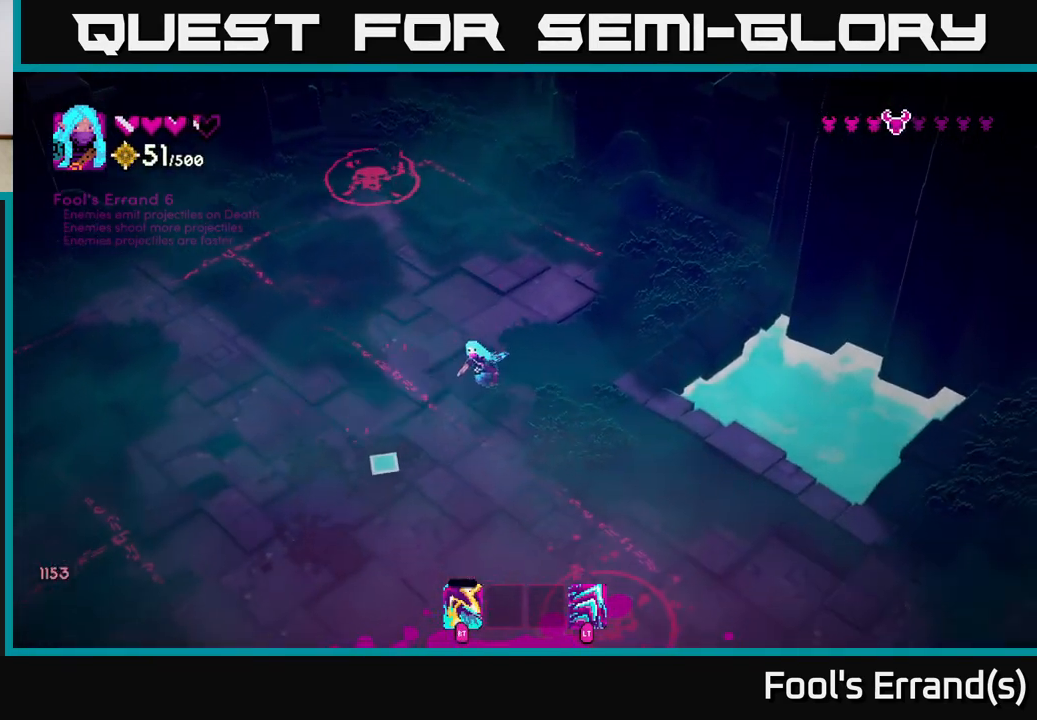
{"buttons": [], "left_stick": "up", "right_stick": "up", "events": [[183, "left_stick", "down"], [283, "right_stick", "up"], [333, "left_stick", "up"]]}
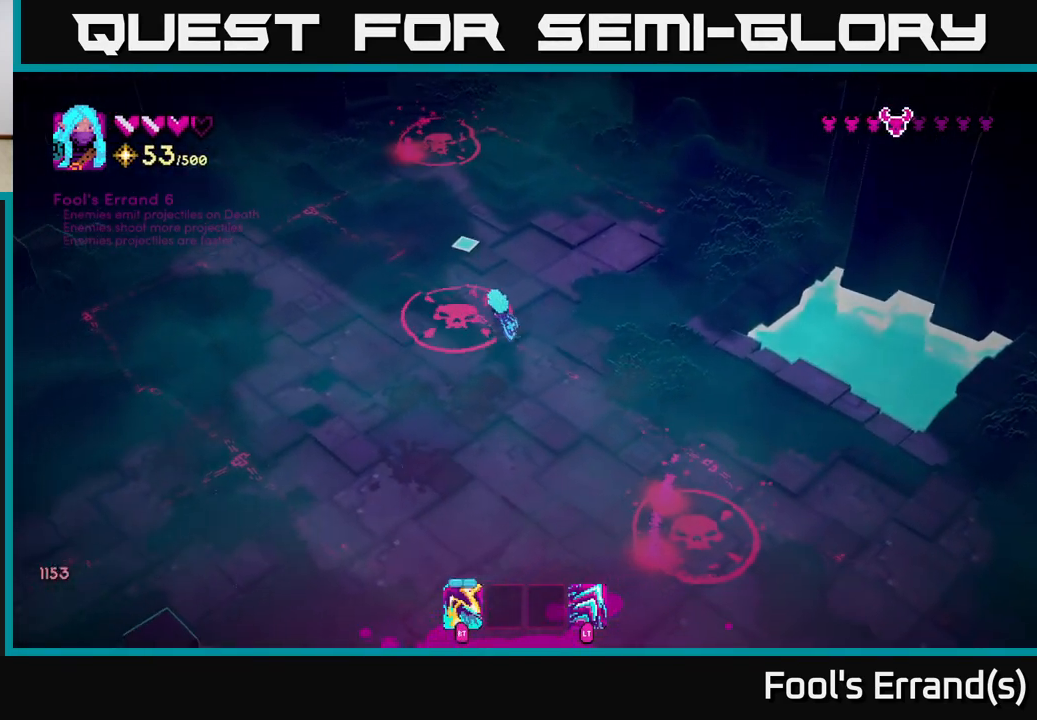
{"buttons": [], "left_stick": "up", "right_stick": "up", "events": []}
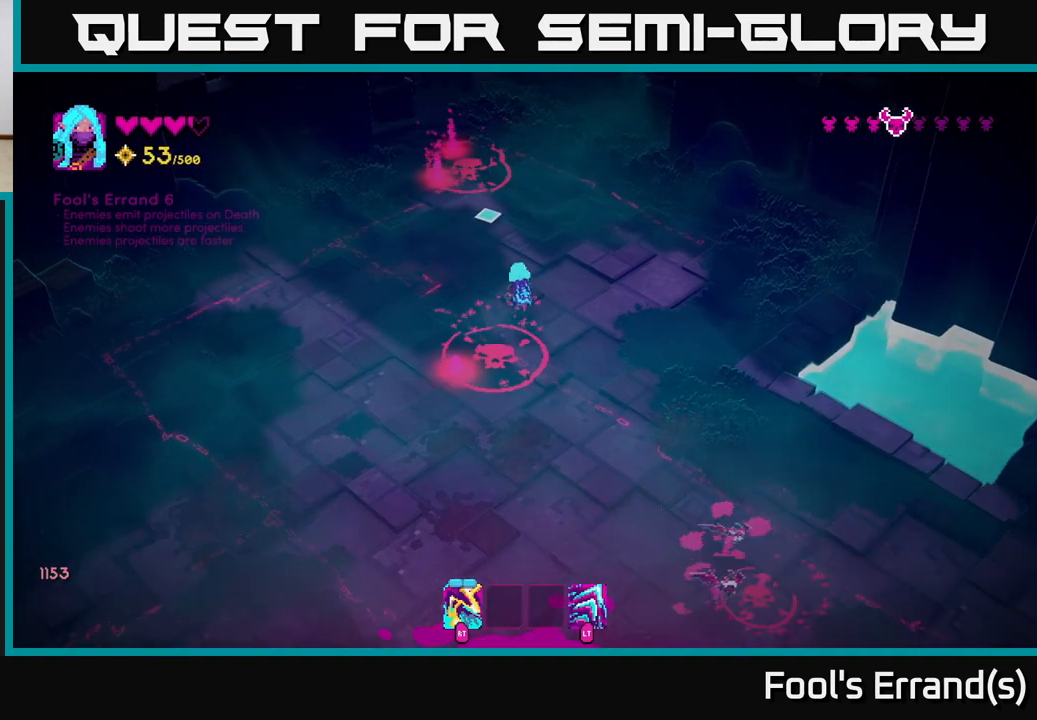
{"buttons": [], "left_stick": "left", "right_stick": "up", "events": [[500, "left_stick", "left"]]}